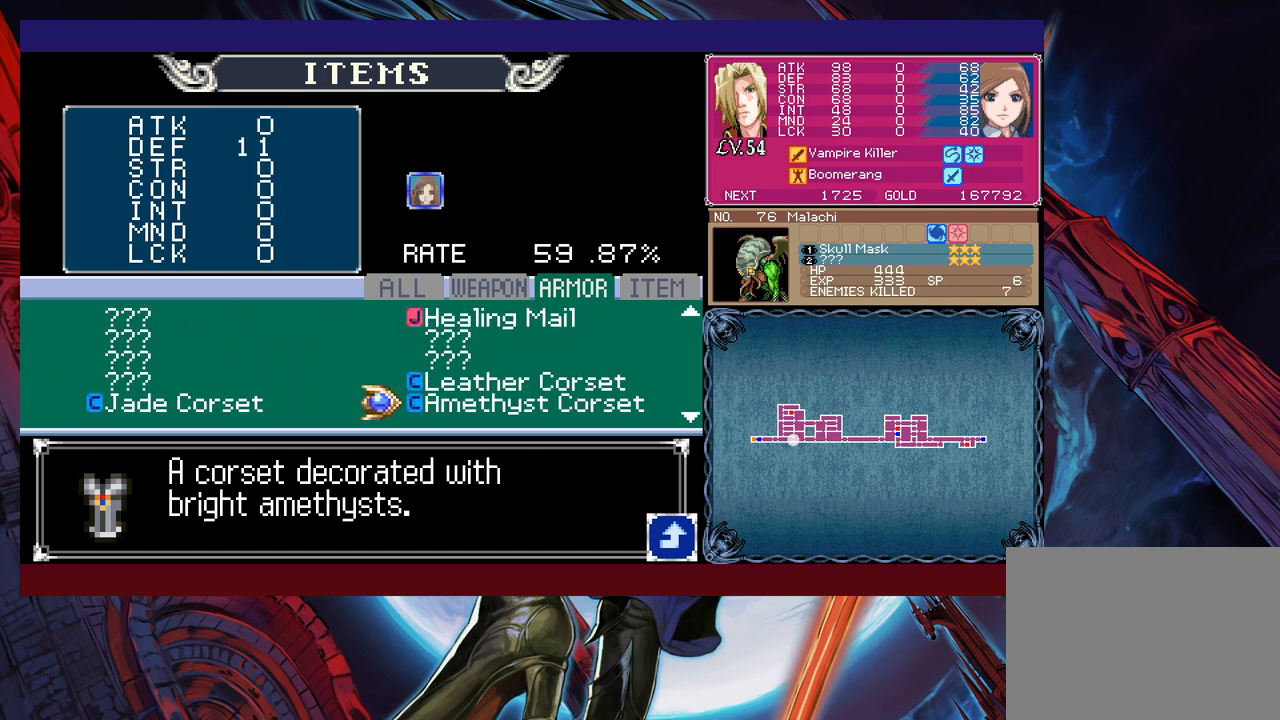
Gameplay with a controller (Xbox layout); each line is a JSON object with the inputs held at the frame after it. "events" lists button and stick changes between this image and that frame as [ms after this image, input, new state], when the widget could be followed in between. Not read: L2 L3 R2 R3 right_stick.
{"buttons": [], "left_stick": "down", "events": [[133, "left_stick", "center"], [183, "left_stick", "down"], [283, "left_stick", "center"], [450, "left_stick", "down"]]}
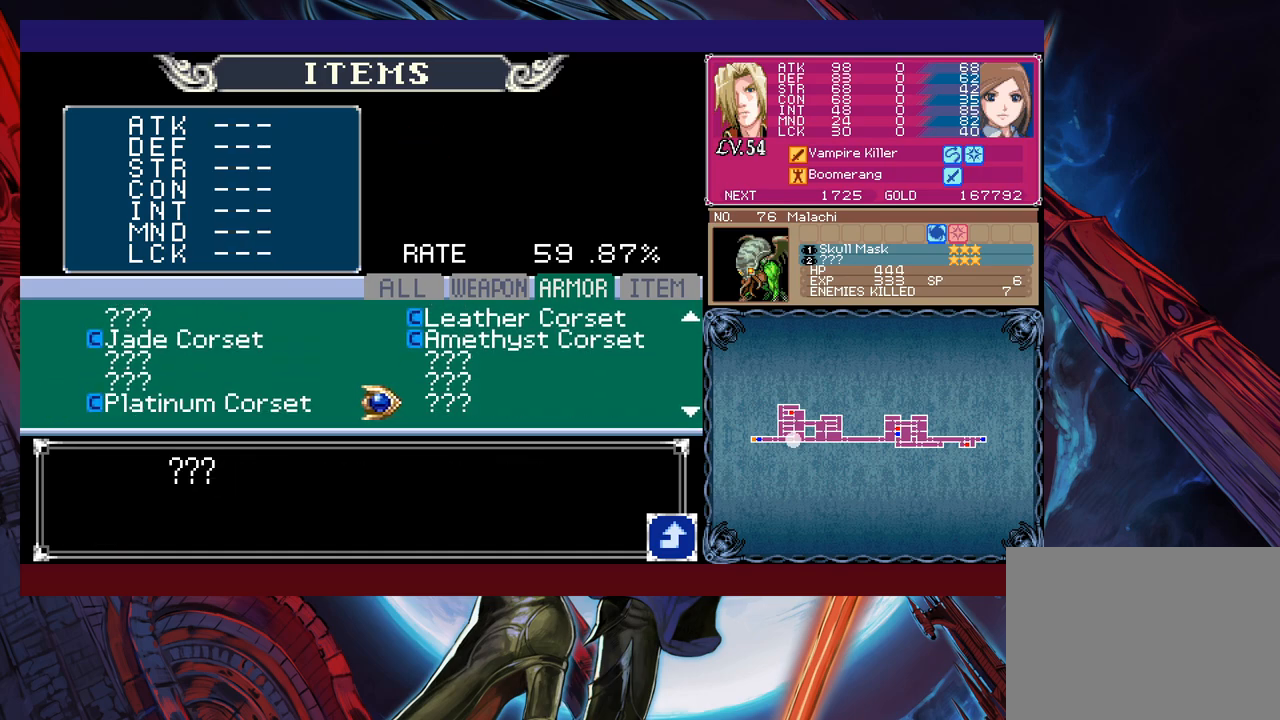
{"buttons": [], "left_stick": "down", "events": []}
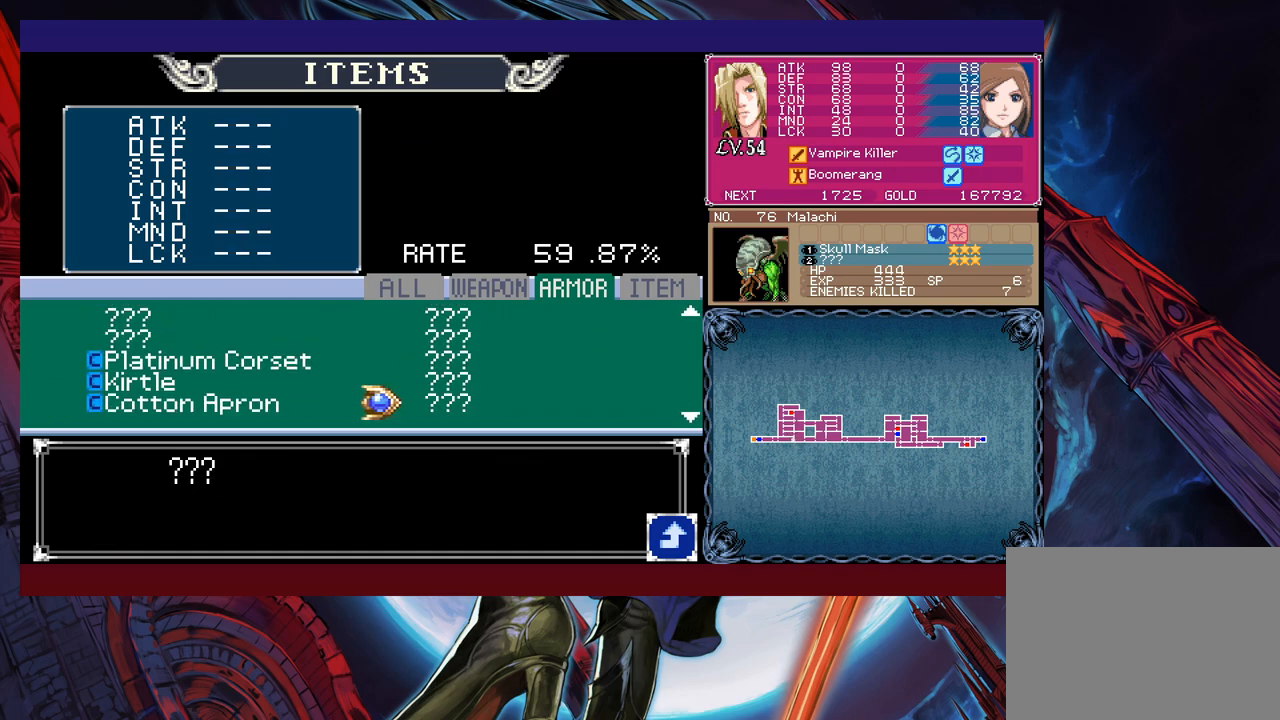
{"buttons": [], "left_stick": "down", "events": []}
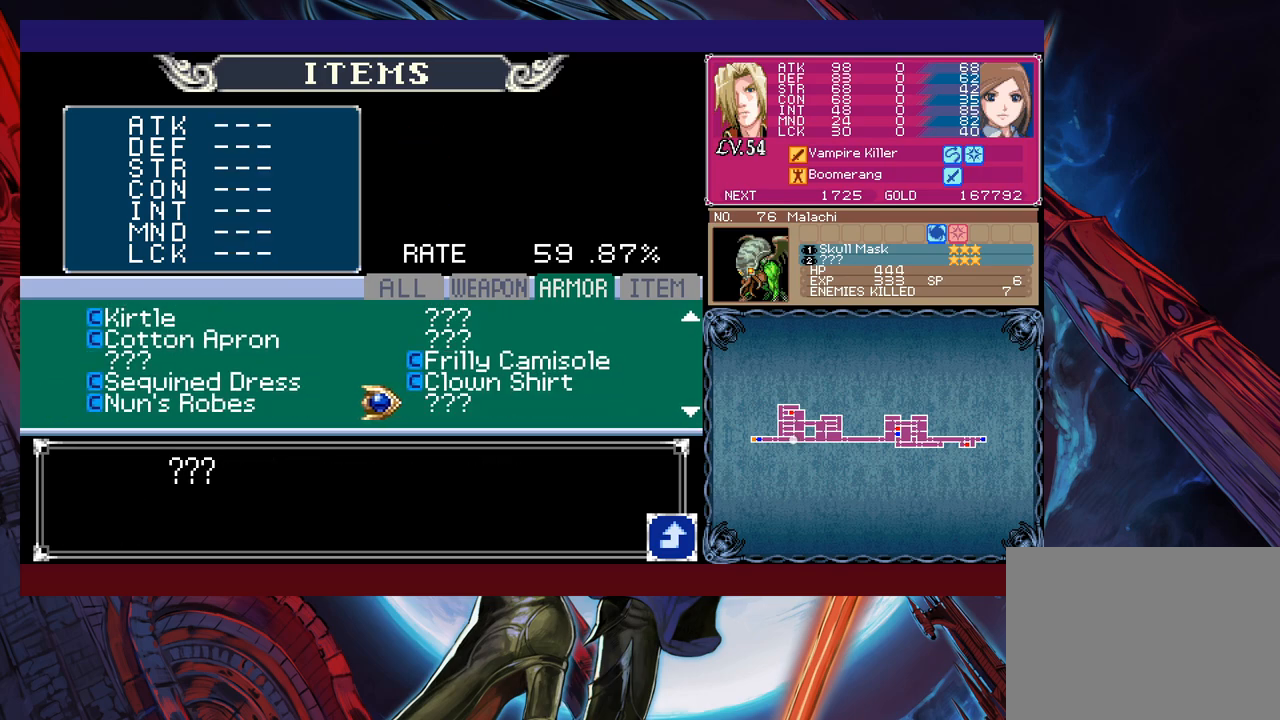
{"buttons": [], "left_stick": "down", "events": []}
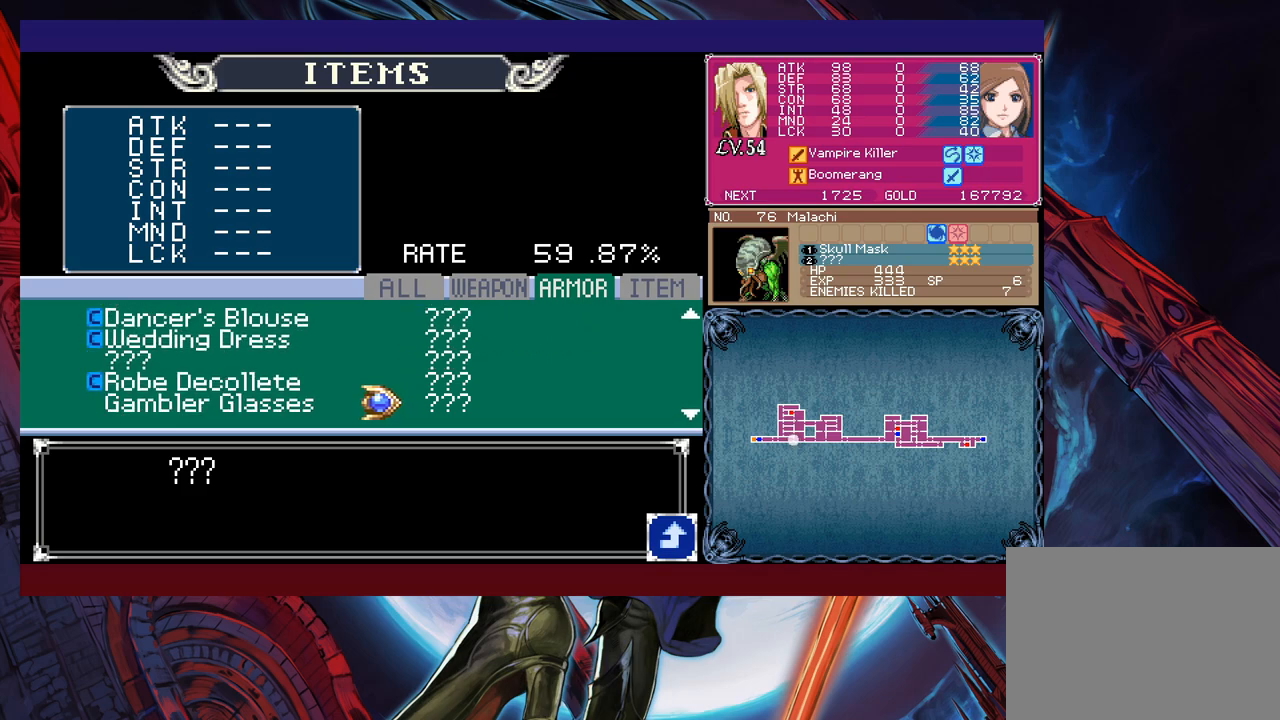
{"buttons": [], "left_stick": "down", "events": [[133, "left_stick", "center"], [200, "left_stick", "left"], [350, "left_stick", "down"], [433, "left_stick", "center"], [500, "left_stick", "down"]]}
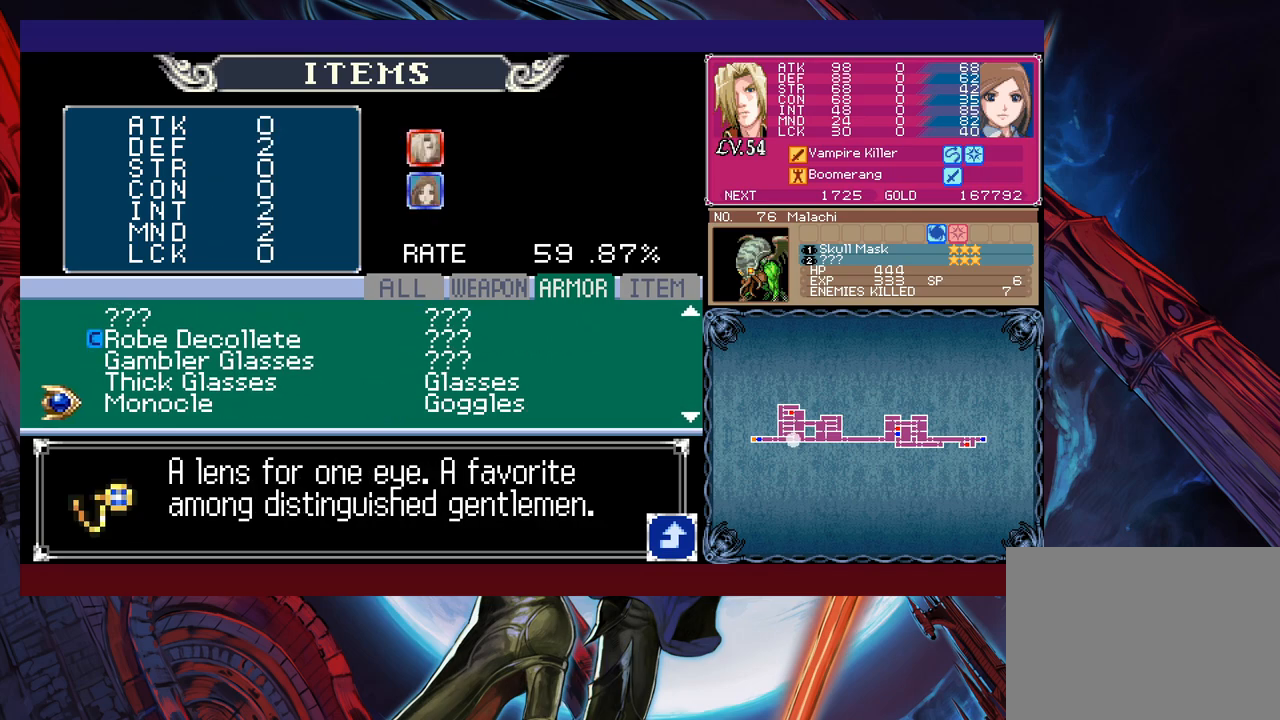
{"buttons": [], "left_stick": "down", "events": [[100, "left_stick", "center"], [183, "left_stick", "down"], [250, "left_stick", "center"], [483, "left_stick", "down"]]}
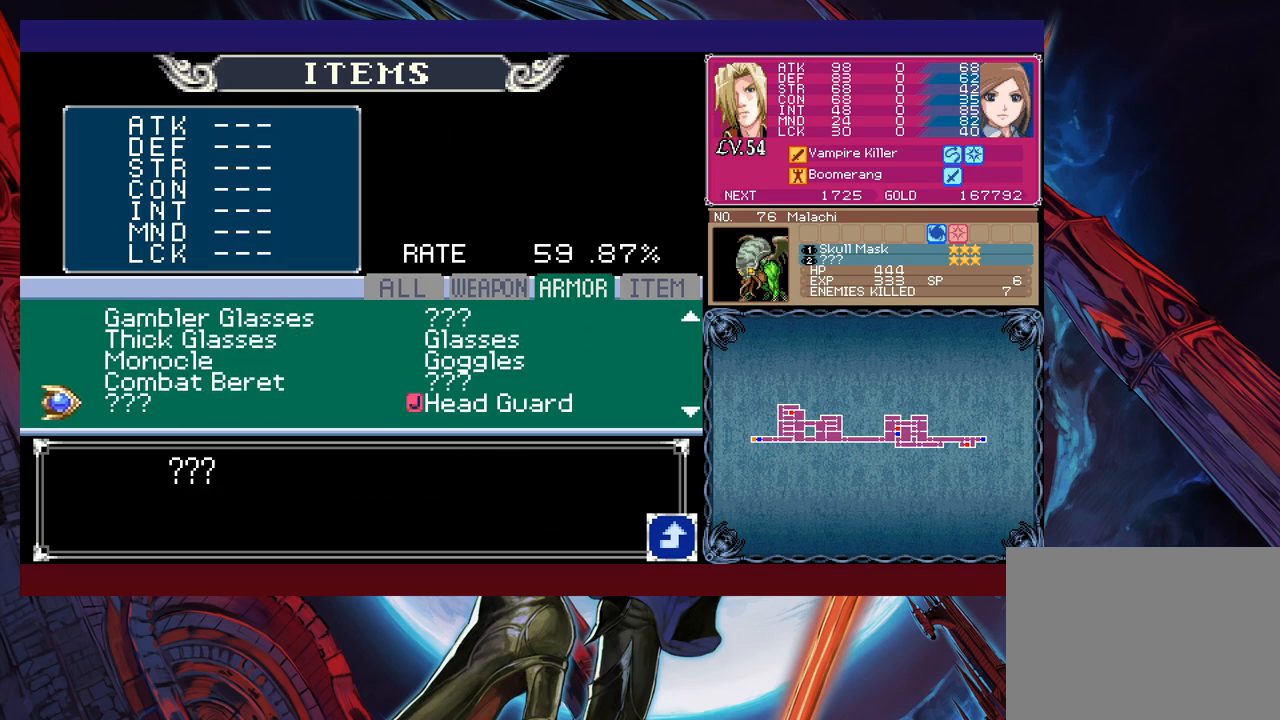
{"buttons": [], "left_stick": "right", "events": [[133, "left_stick", "center"], [483, "left_stick", "right"]]}
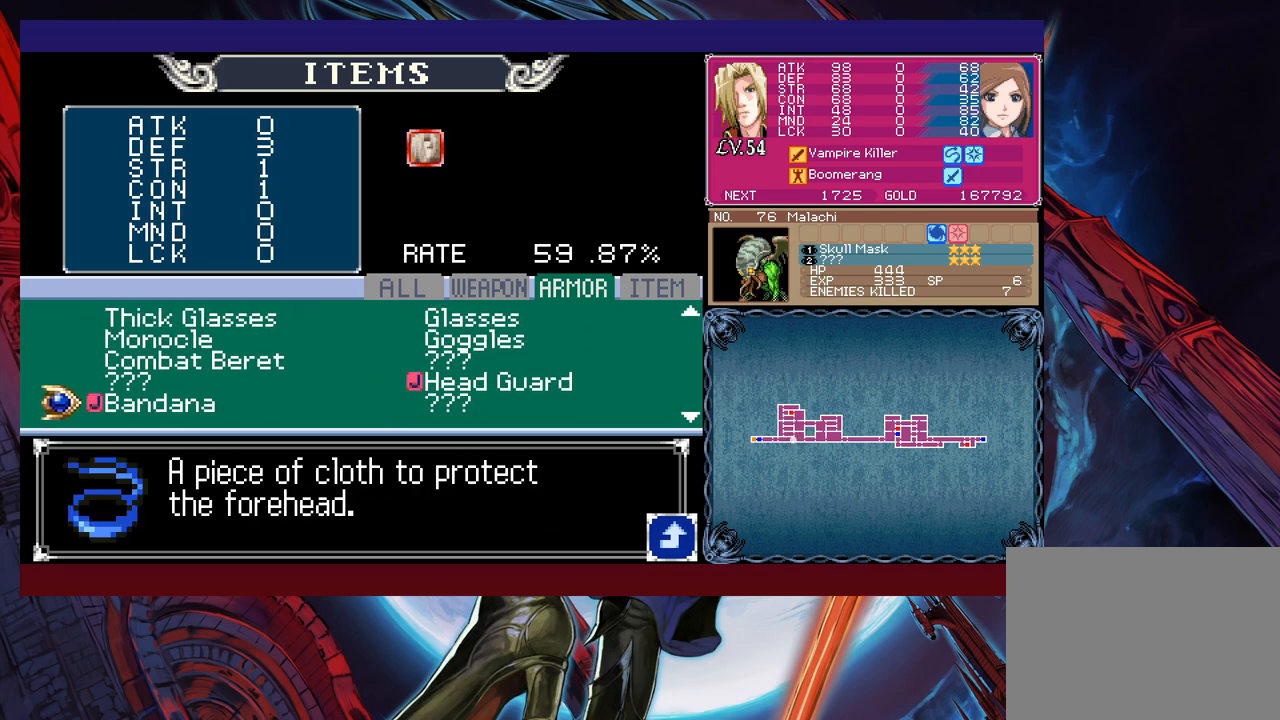
{"buttons": [], "left_stick": "center", "events": [[83, "left_stick", "down"], [200, "left_stick", "center"], [300, "left_stick", "left"], [383, "left_stick", "center"]]}
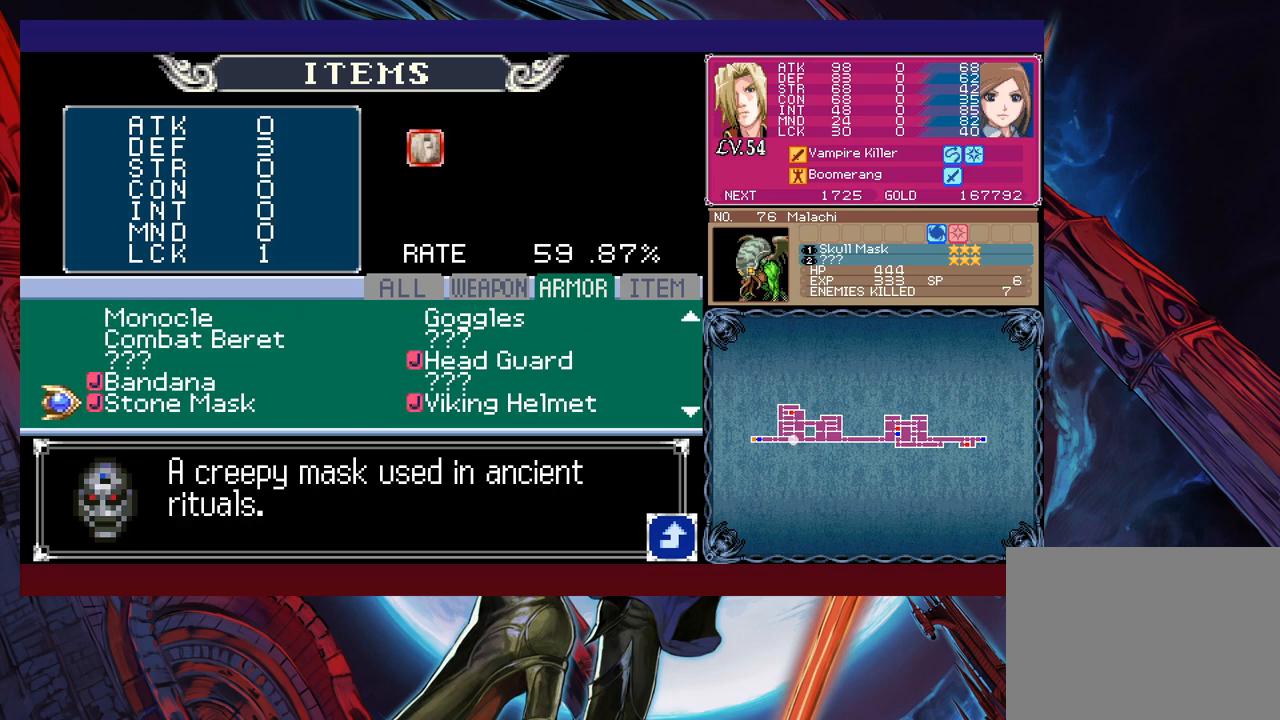
{"buttons": [], "left_stick": "up", "events": [[100, "left_stick", "down"], [233, "left_stick", "center"], [400, "left_stick", "up"]]}
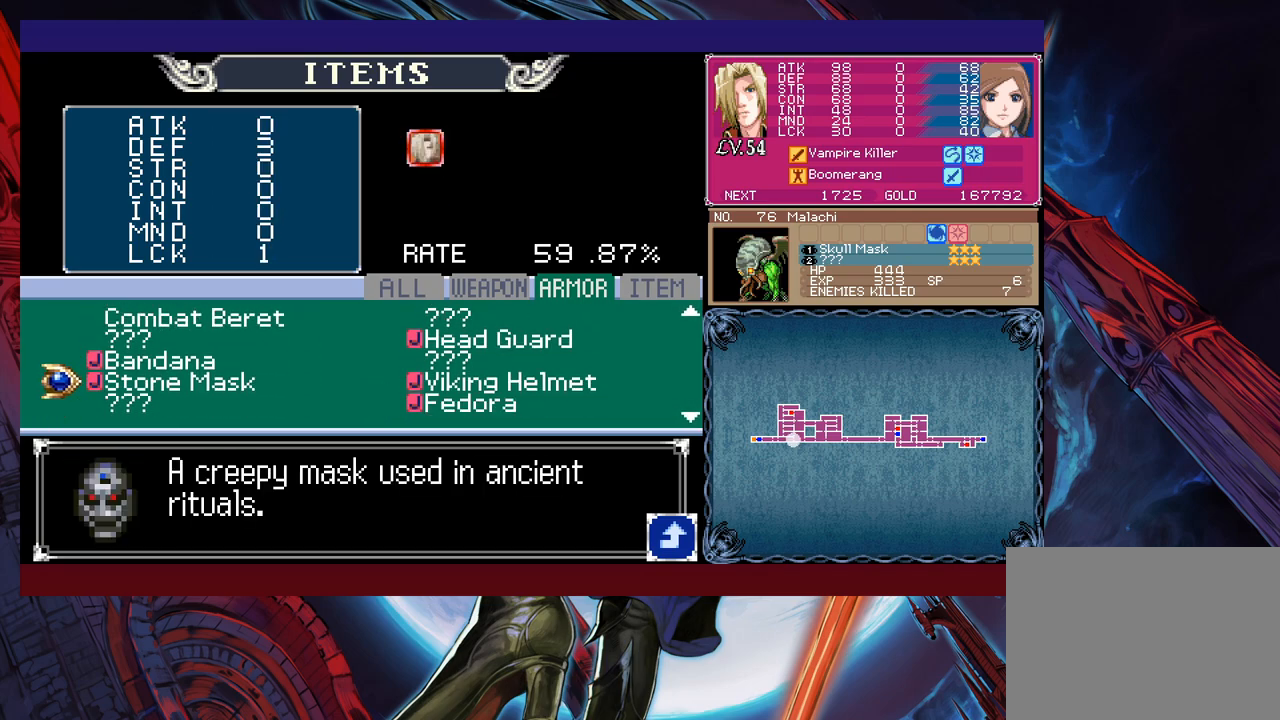
{"buttons": [], "left_stick": "center", "events": [[33, "left_stick", "center"], [133, "left_stick", "right"], [300, "left_stick", "center"]]}
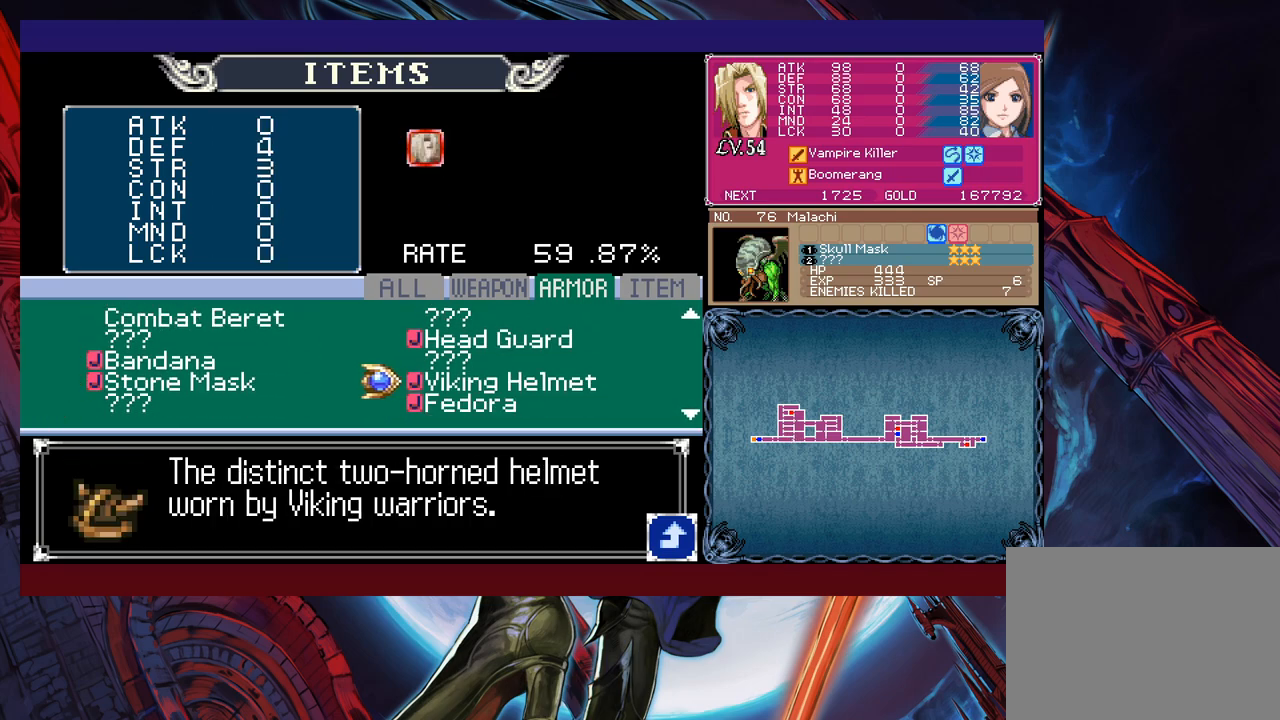
{"buttons": [], "left_stick": "center", "events": []}
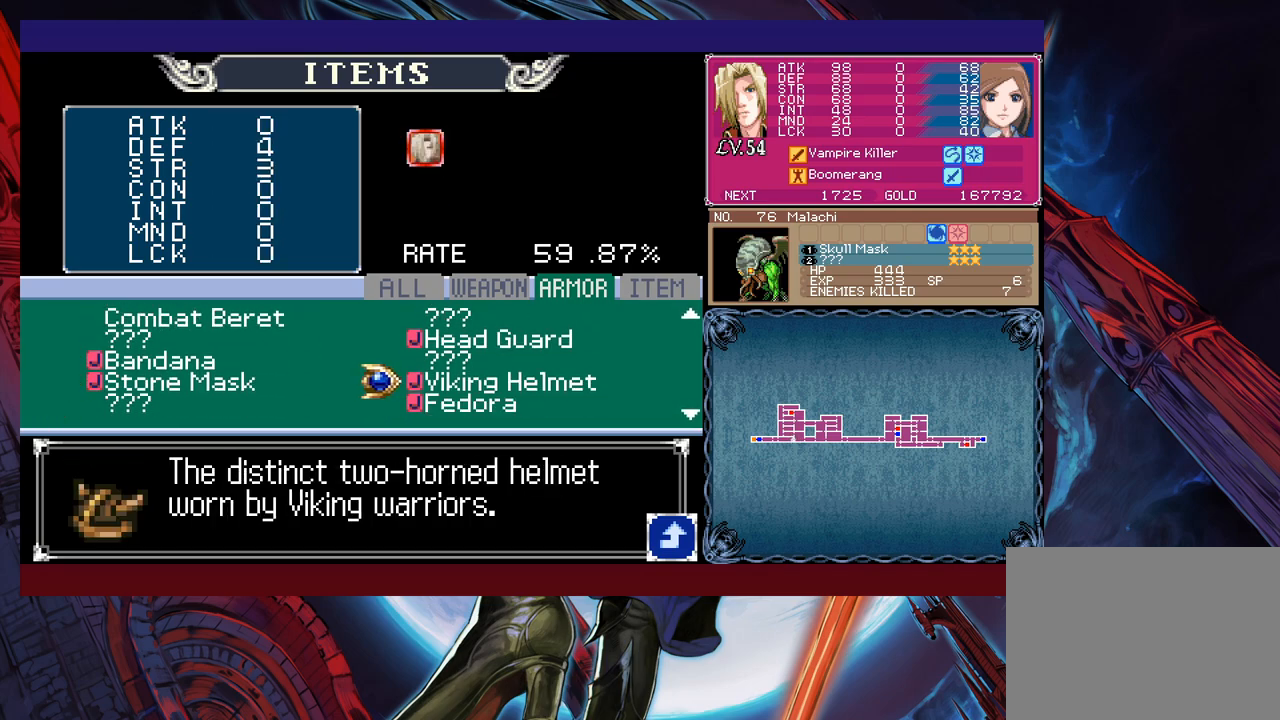
{"buttons": [], "left_stick": "center", "events": [[100, "left_stick", "down"], [183, "left_stick", "center"], [250, "left_stick", "down"], [350, "left_stick", "center"]]}
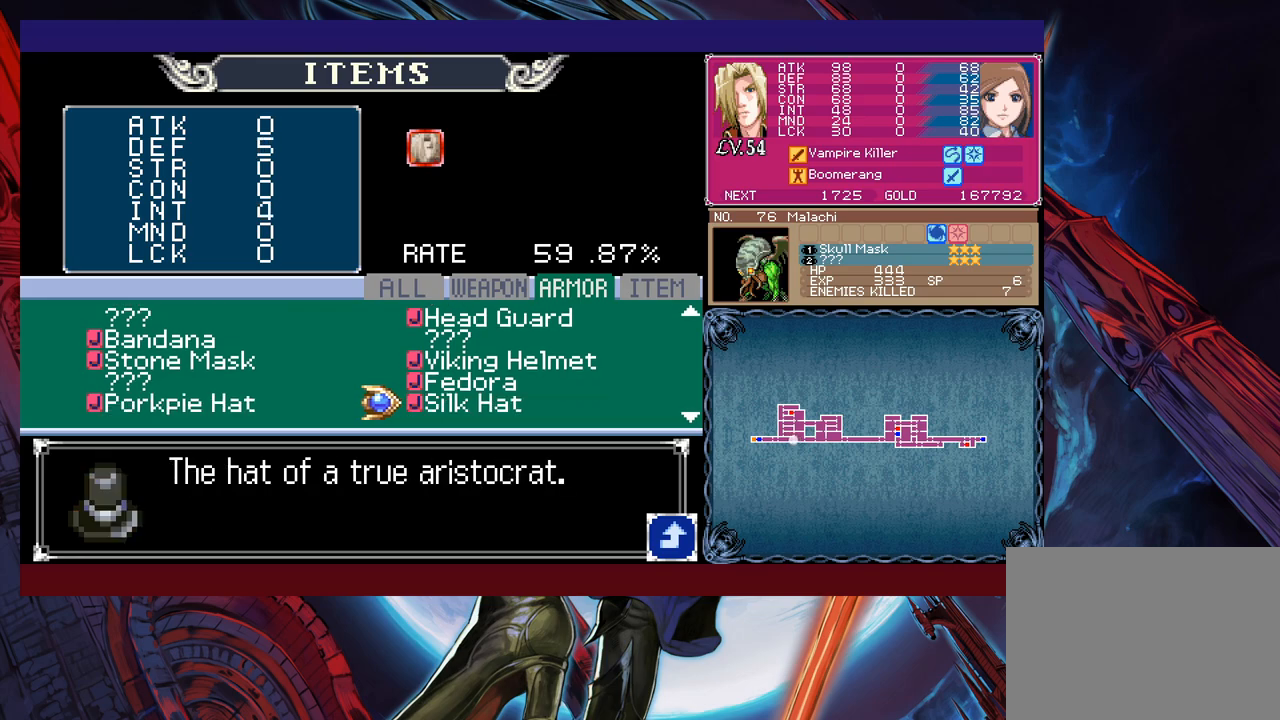
{"buttons": [], "left_stick": "center", "events": [[250, "left_stick", "down"], [350, "left_stick", "center"]]}
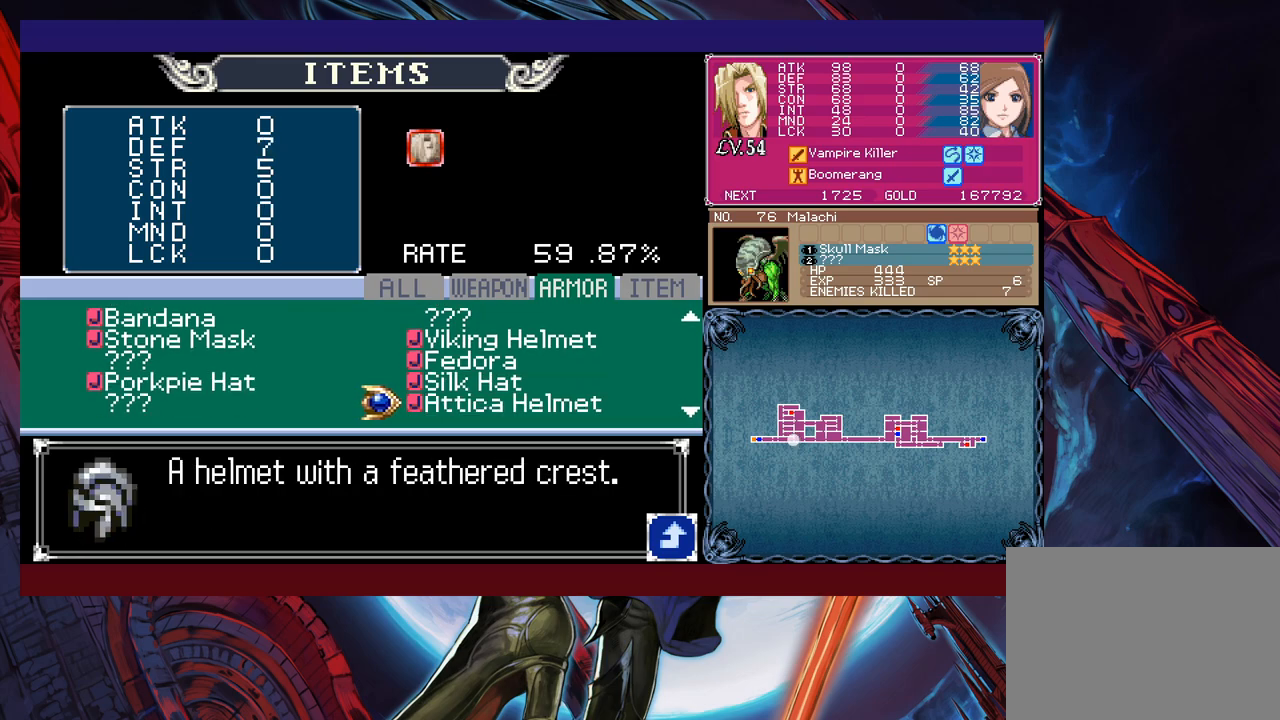
{"buttons": [], "left_stick": "down", "events": [[100, "left_stick", "left"], [250, "left_stick", "down"], [350, "left_stick", "center"], [450, "left_stick", "down"]]}
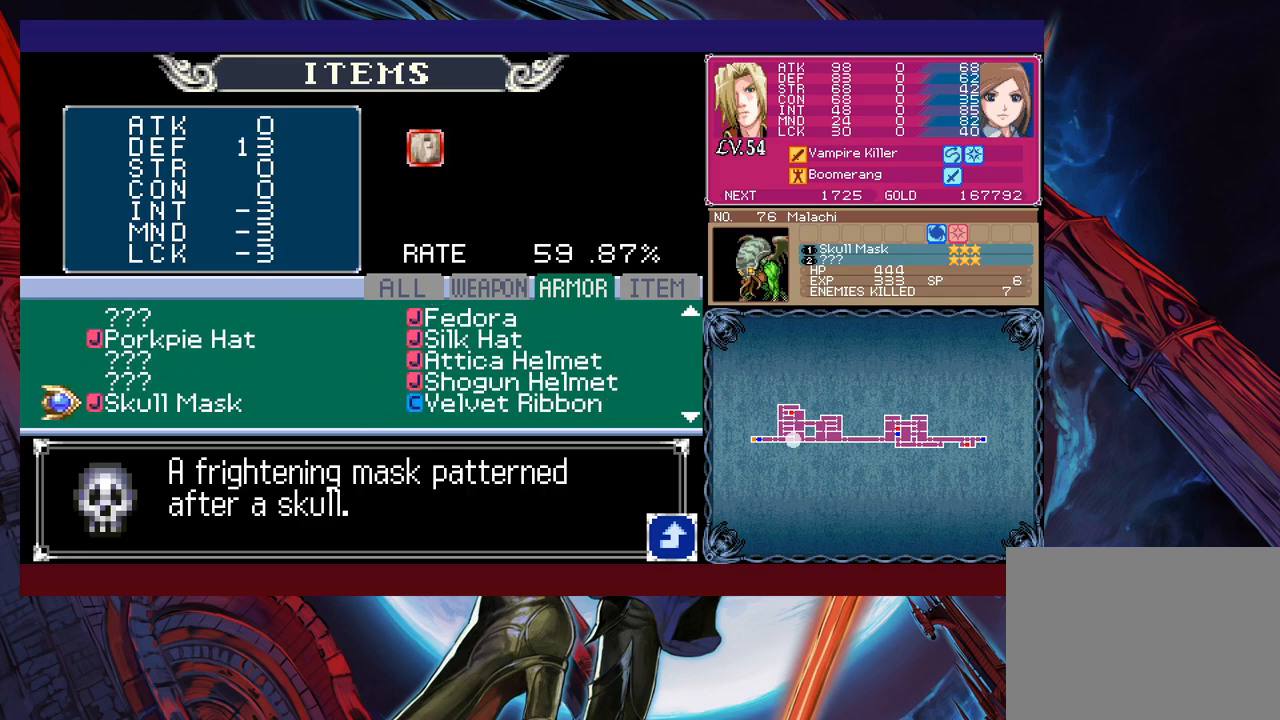
{"buttons": [], "left_stick": "up", "events": [[50, "left_stick", "center"], [183, "left_stick", "down"], [300, "left_stick", "center"], [450, "left_stick", "up"]]}
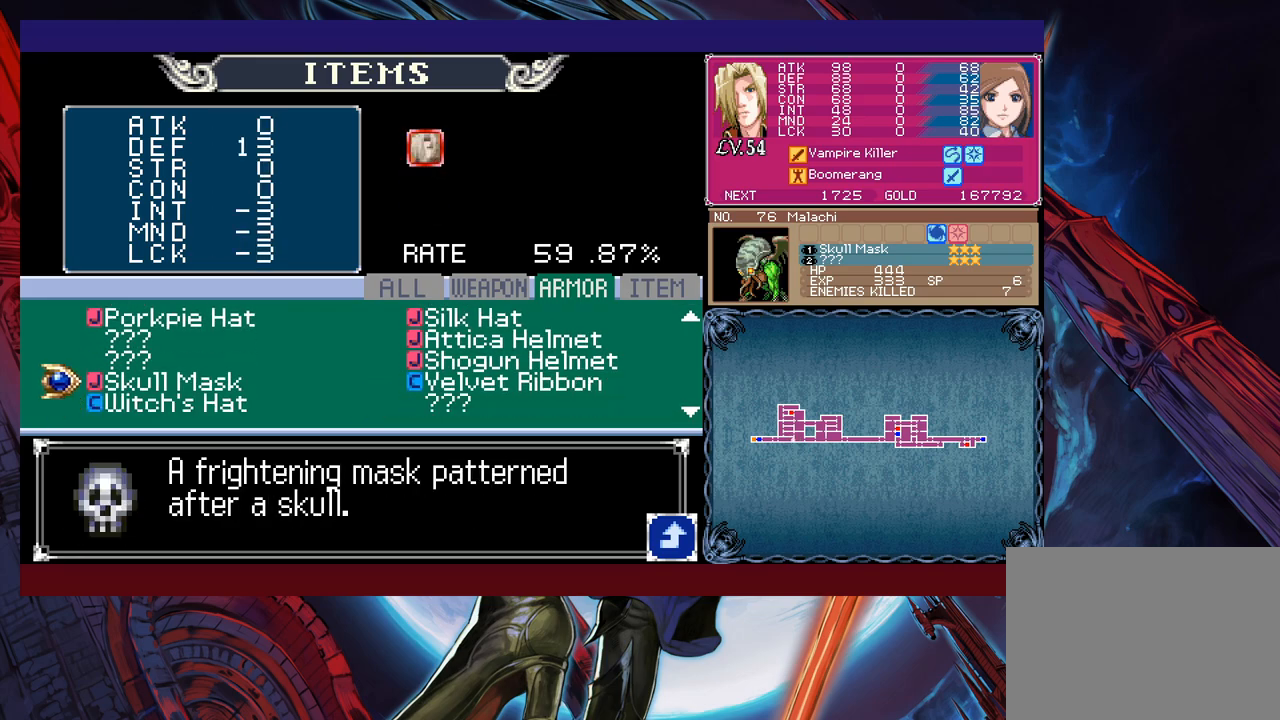
{"buttons": [], "left_stick": "center", "events": [[83, "left_stick", "center"]]}
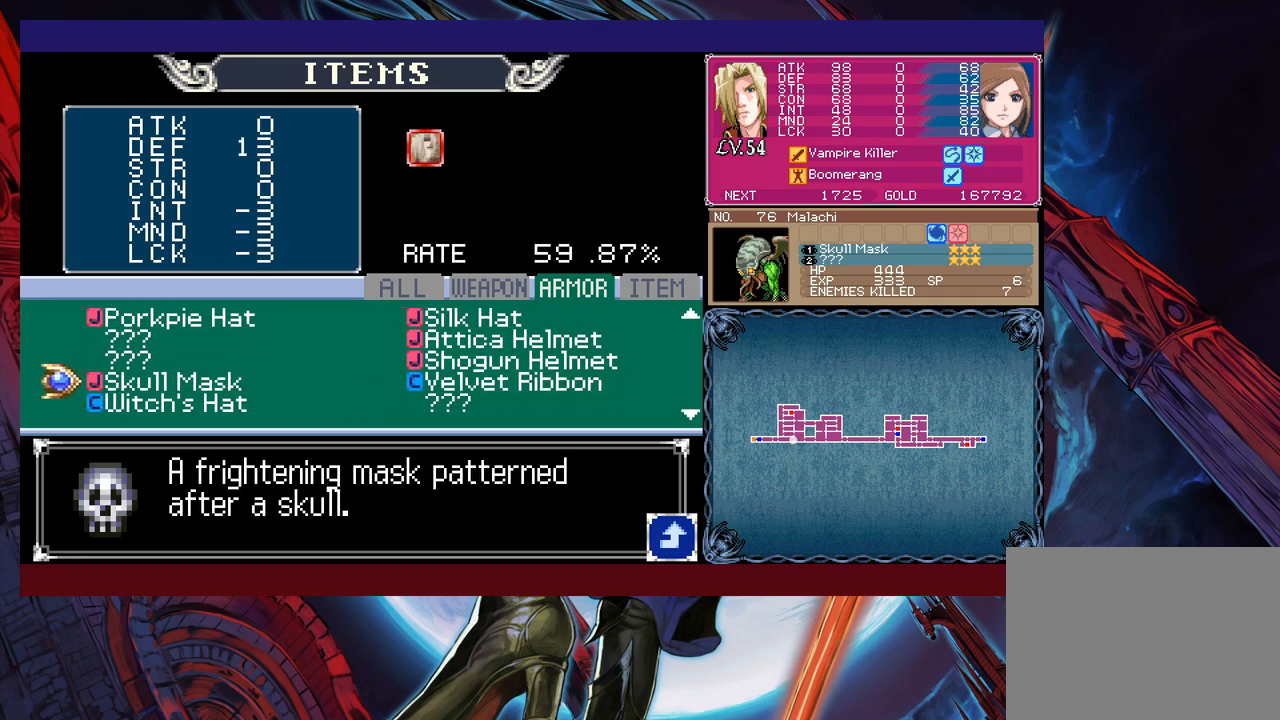
{"buttons": [], "left_stick": "center", "events": []}
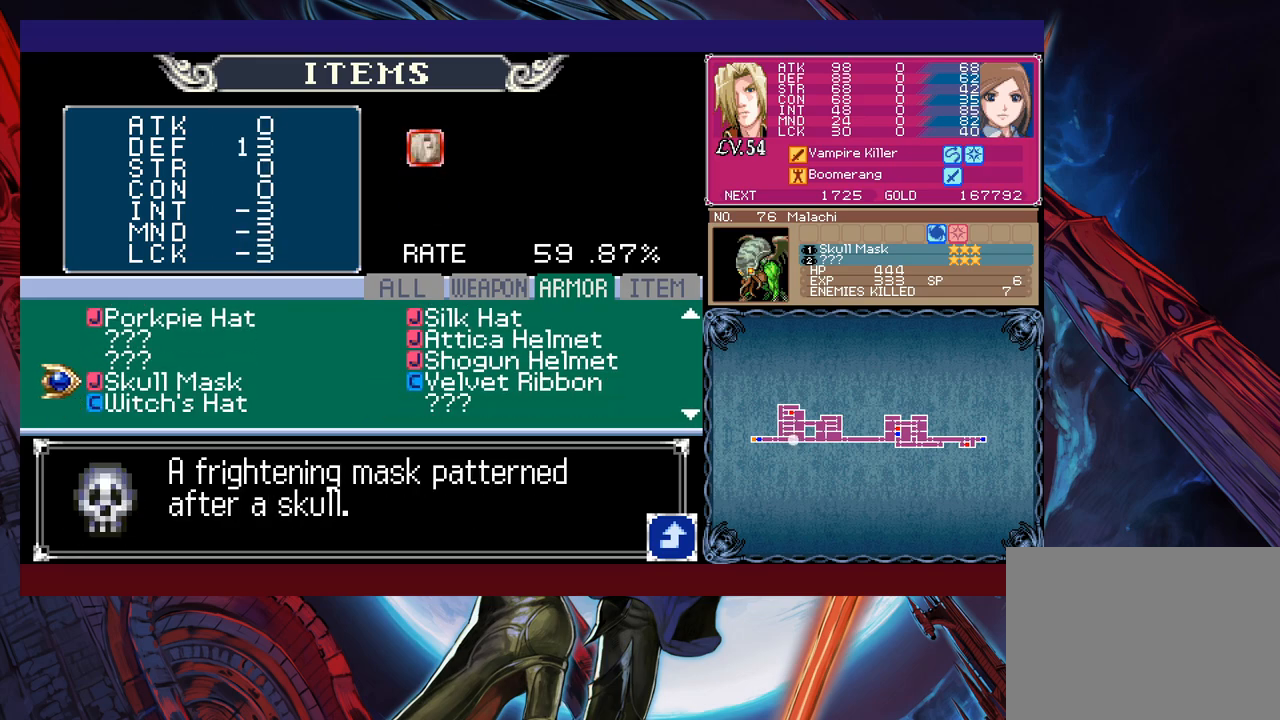
{"buttons": [], "left_stick": "center", "events": []}
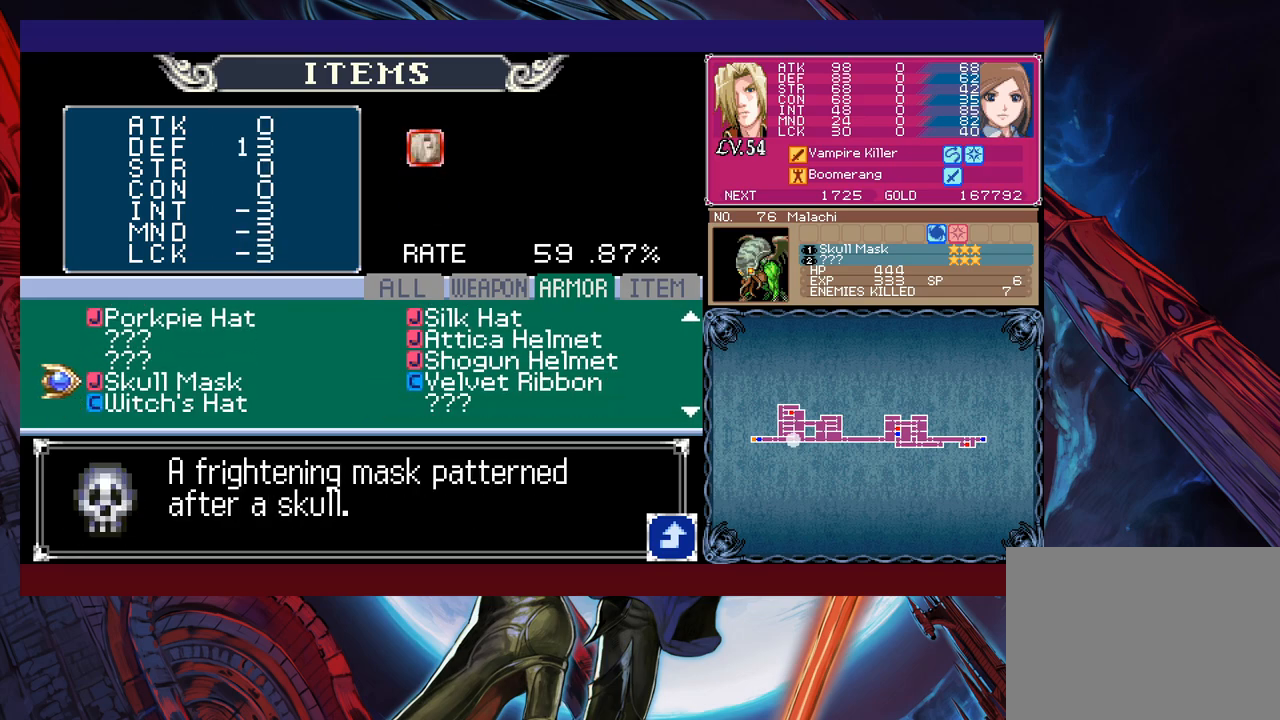
{"buttons": ["B"], "left_stick": "center", "events": [[450, "B", "down"]]}
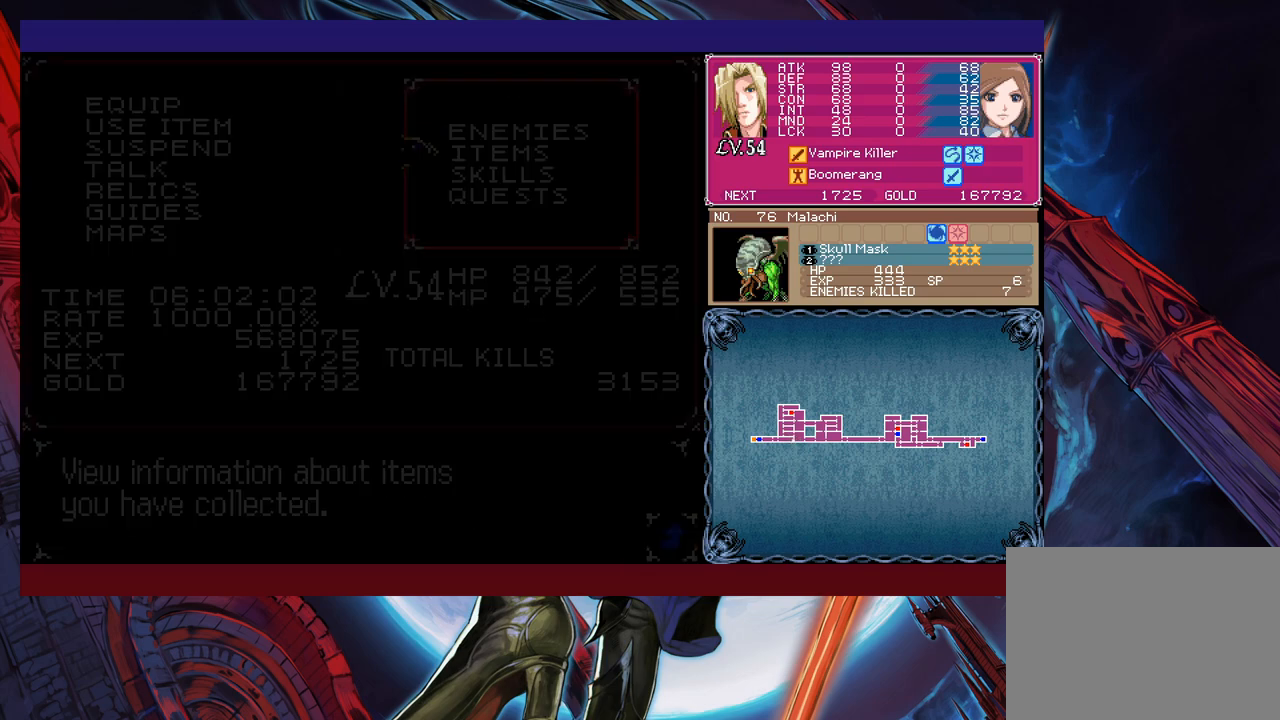
{"buttons": [], "left_stick": "right", "events": [[50, "B", "up"], [233, "B", "down"], [300, "B", "up"], [300, "left_stick", "right"], [350, "B", "down"], [500, "B", "up"]]}
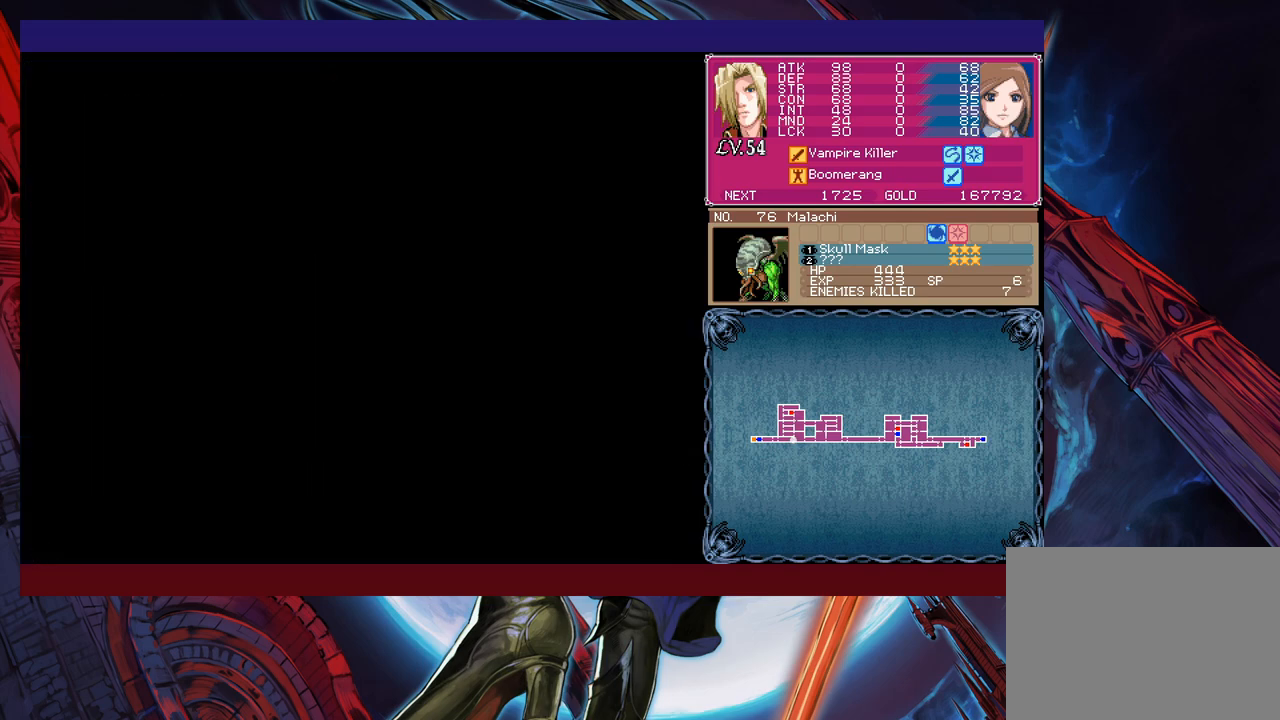
{"buttons": [], "left_stick": "center", "events": [[500, "left_stick", "center"]]}
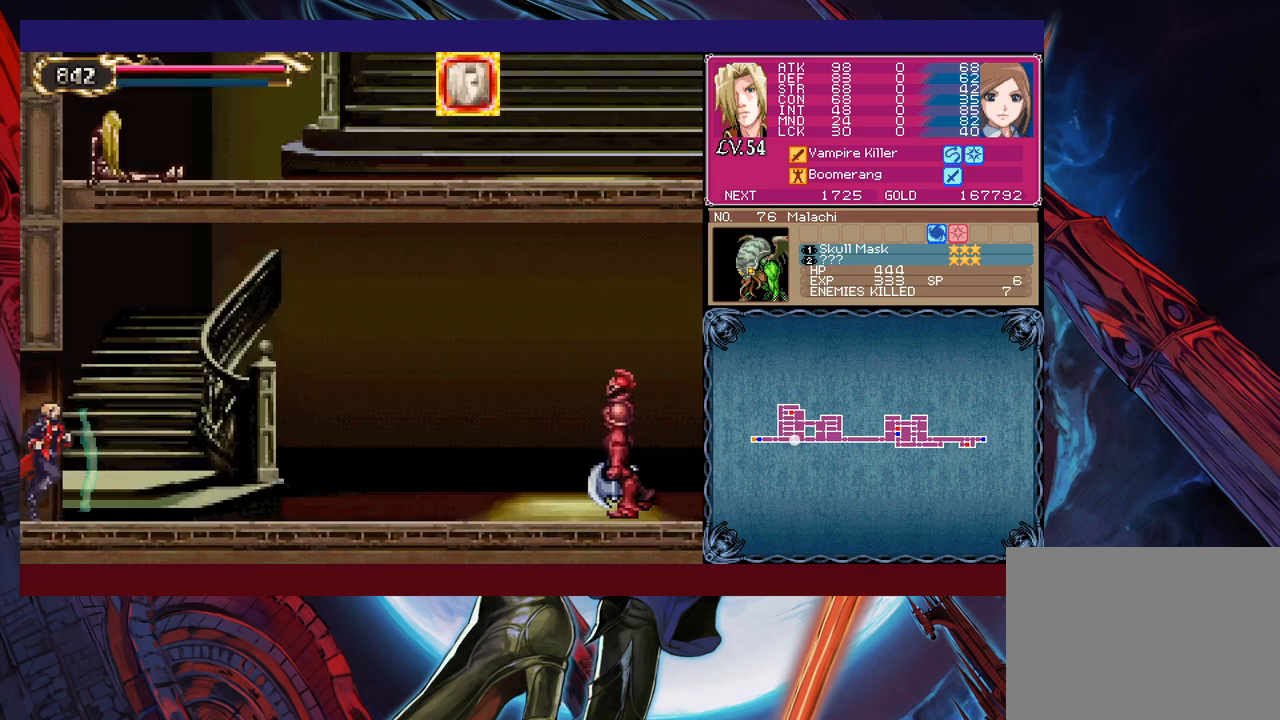
{"buttons": [], "left_stick": "left", "events": [[33, "left_stick", "left"]]}
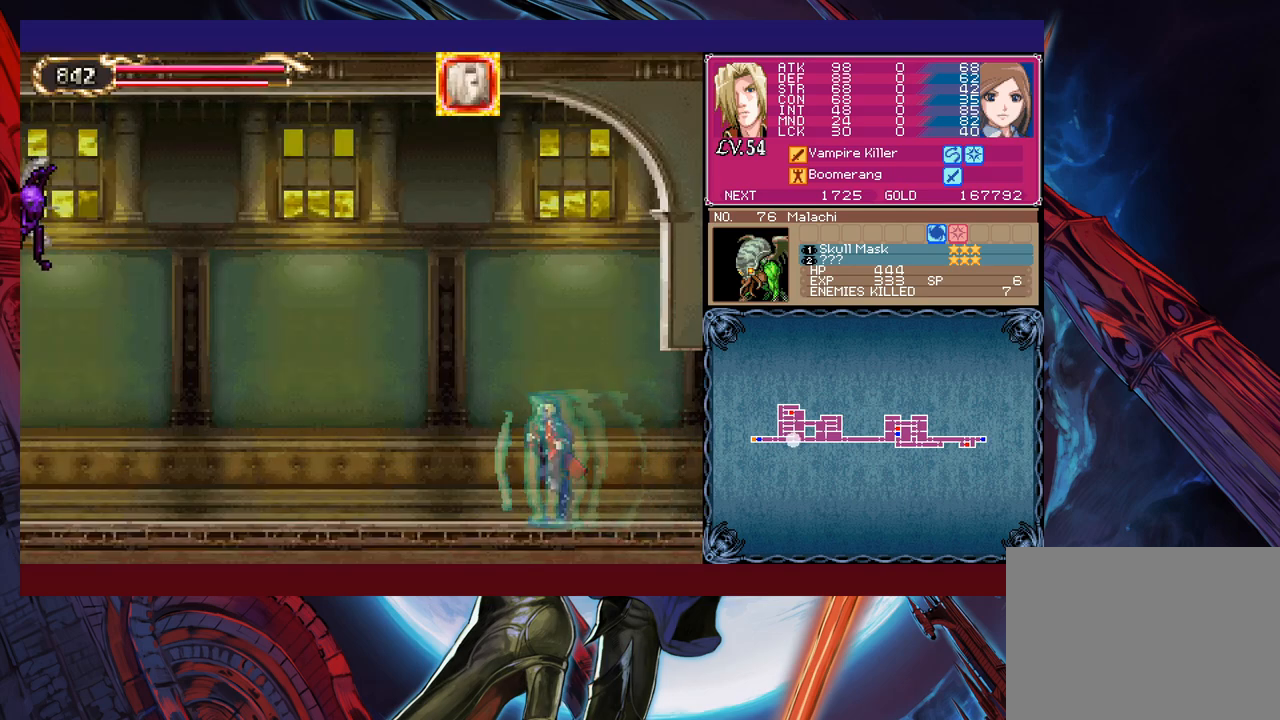
{"buttons": [], "left_stick": "left", "events": []}
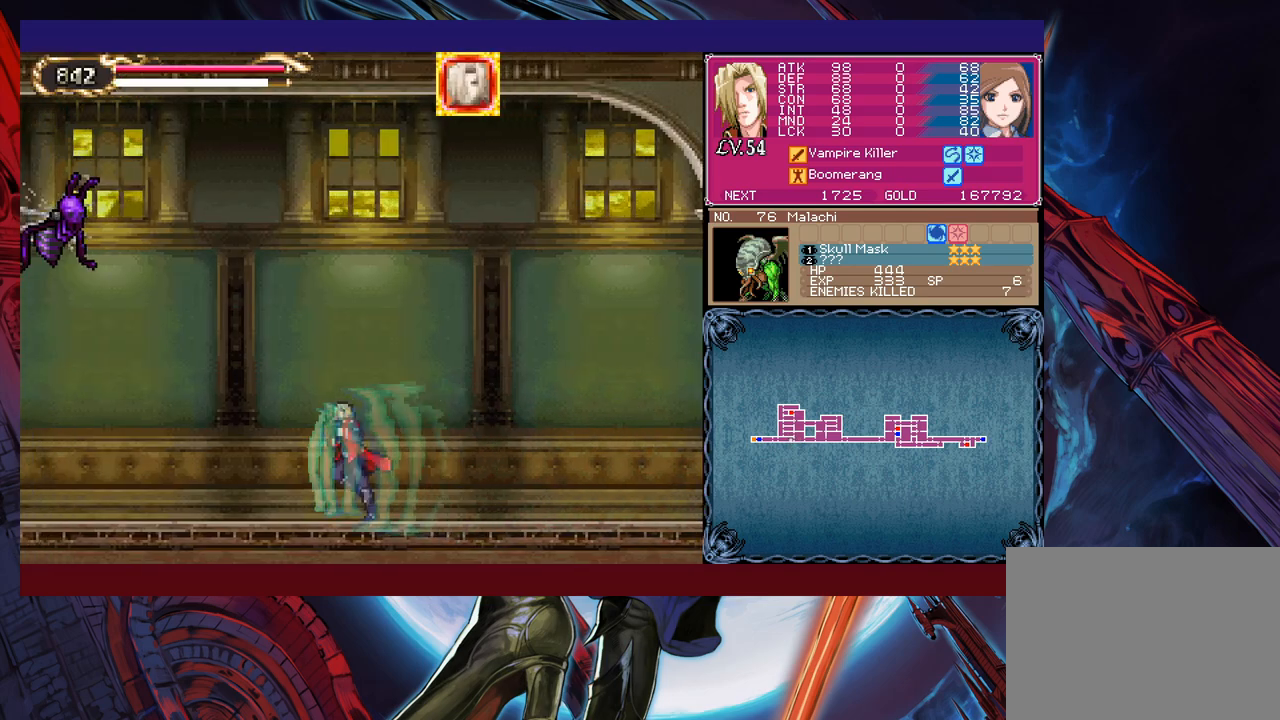
{"buttons": [], "left_stick": "up-left", "events": [[150, "left_stick", "up-left"], [183, "B", "down"], [250, "B", "up"], [350, "X", "down"], [450, "X", "up"]]}
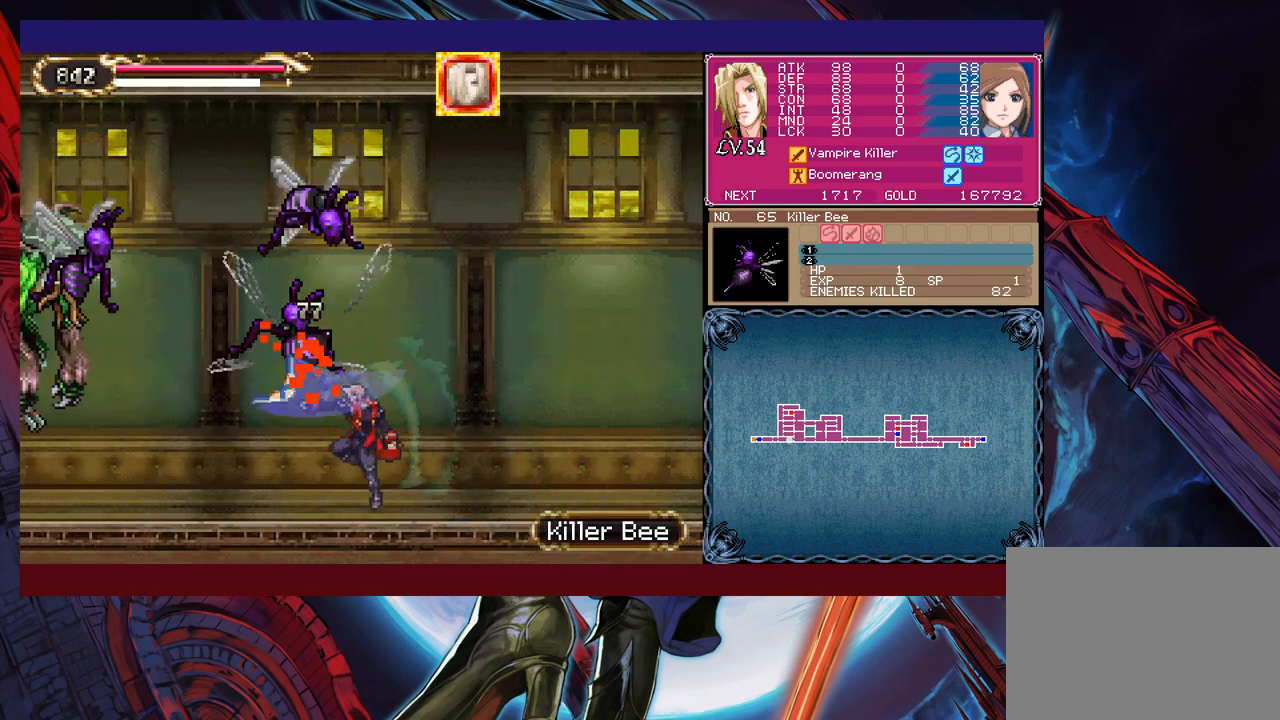
{"buttons": [], "left_stick": "center", "events": [[150, "left_stick", "center"], [400, "X", "down"], [483, "X", "up"]]}
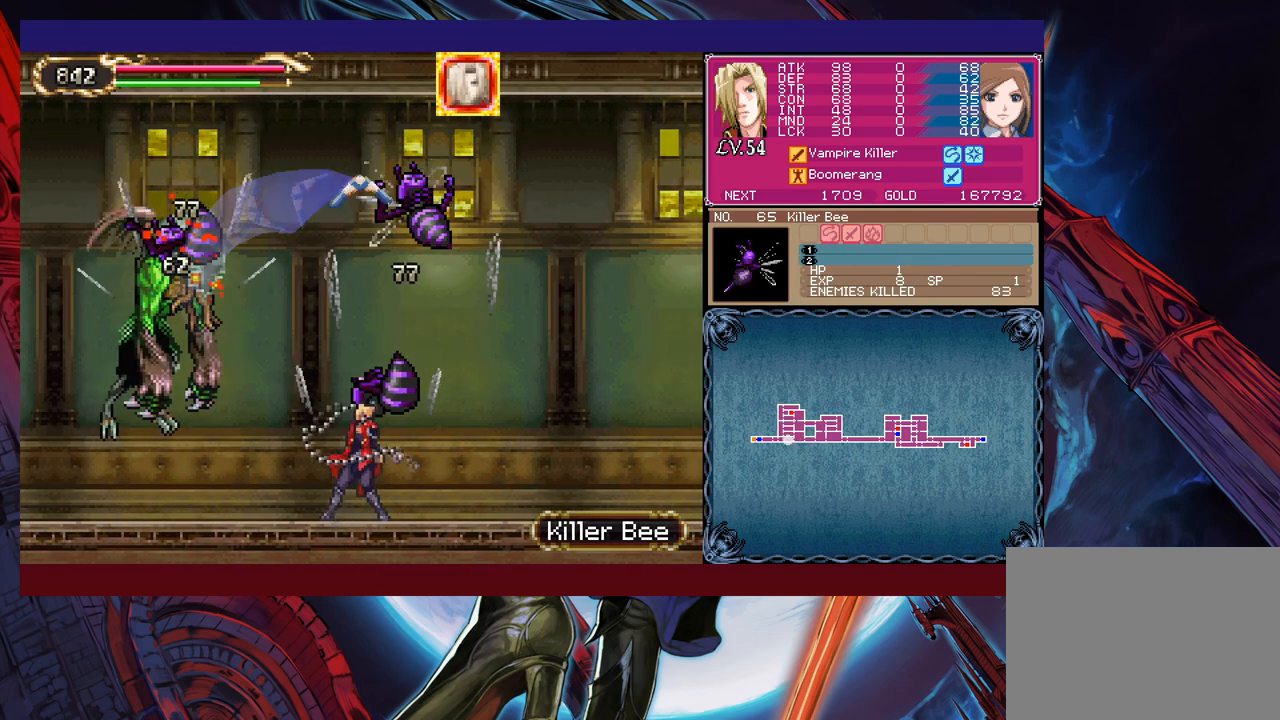
{"buttons": ["X"], "left_stick": "center", "events": [[33, "X", "down"], [100, "X", "up"], [200, "X", "down"], [250, "X", "up"], [333, "X", "down"], [400, "X", "up"], [483, "X", "down"]]}
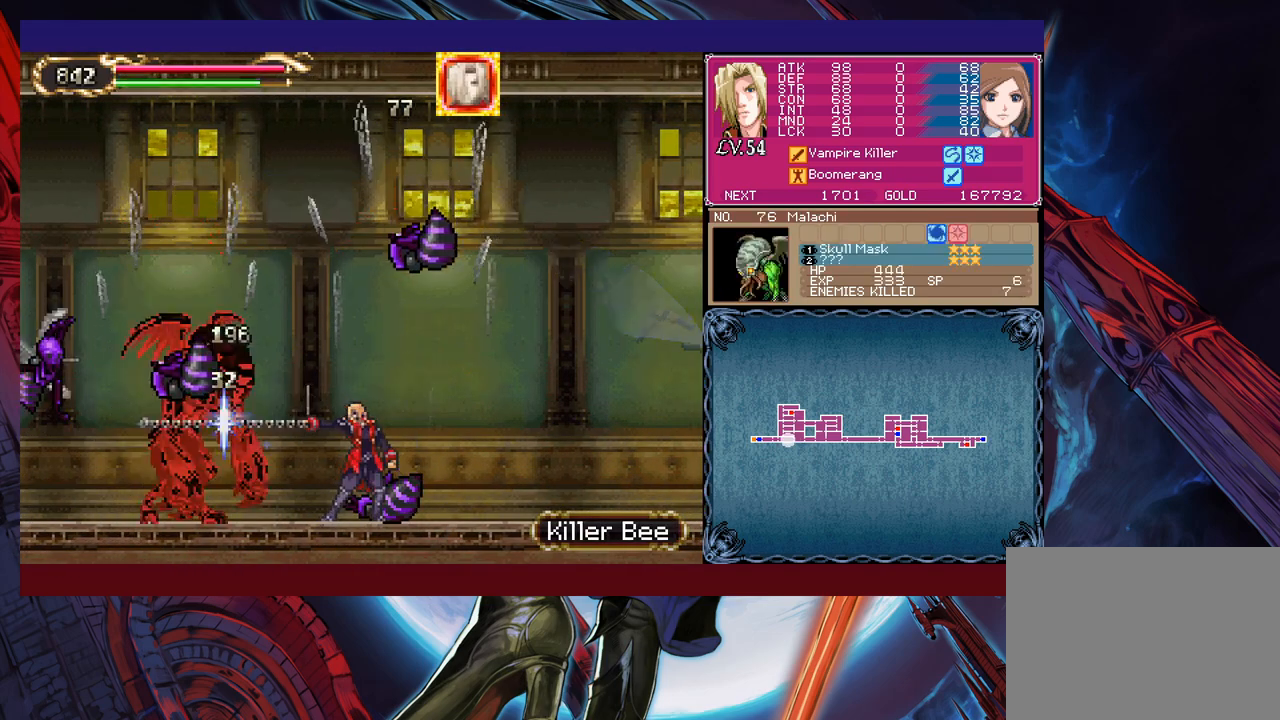
{"buttons": [], "left_stick": "center", "events": [[50, "X", "up"], [100, "X", "down"], [200, "X", "up"], [250, "X", "down"], [333, "X", "up"], [400, "X", "down"], [483, "X", "up"]]}
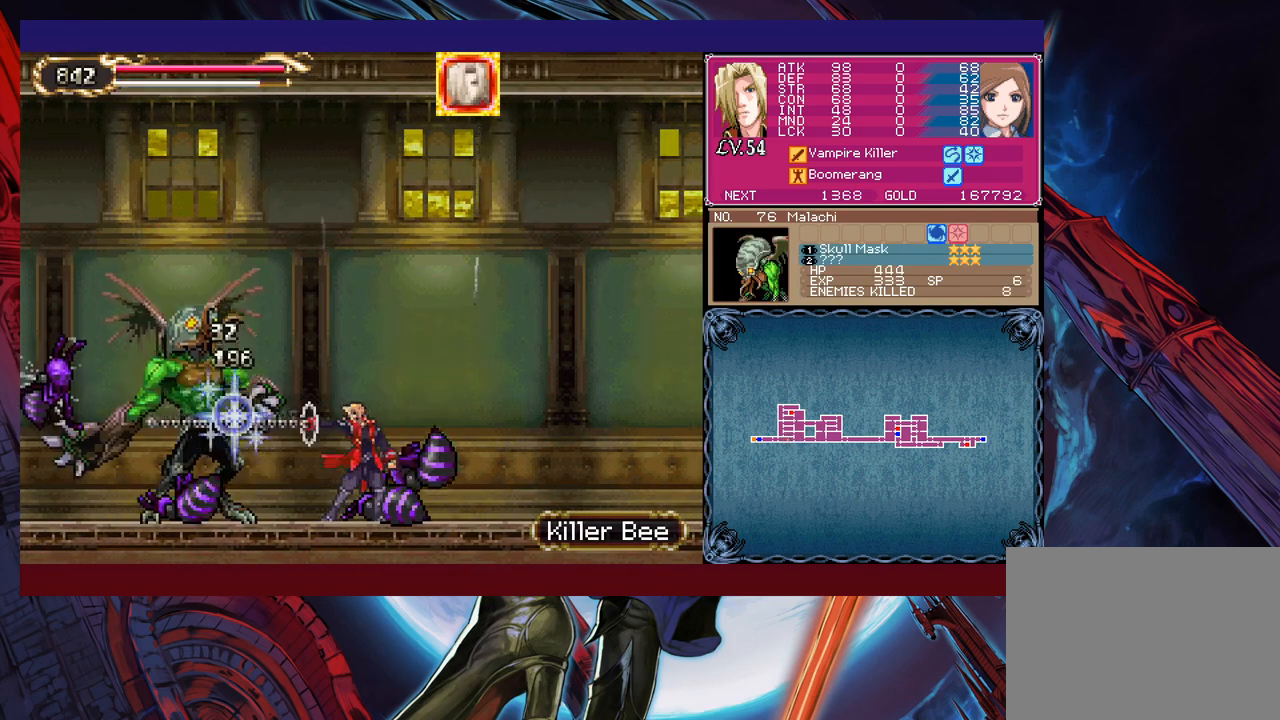
{"buttons": [], "left_stick": "right", "events": [[50, "X", "down"], [150, "X", "up"], [200, "X", "down"], [300, "X", "up"], [433, "left_stick", "right"]]}
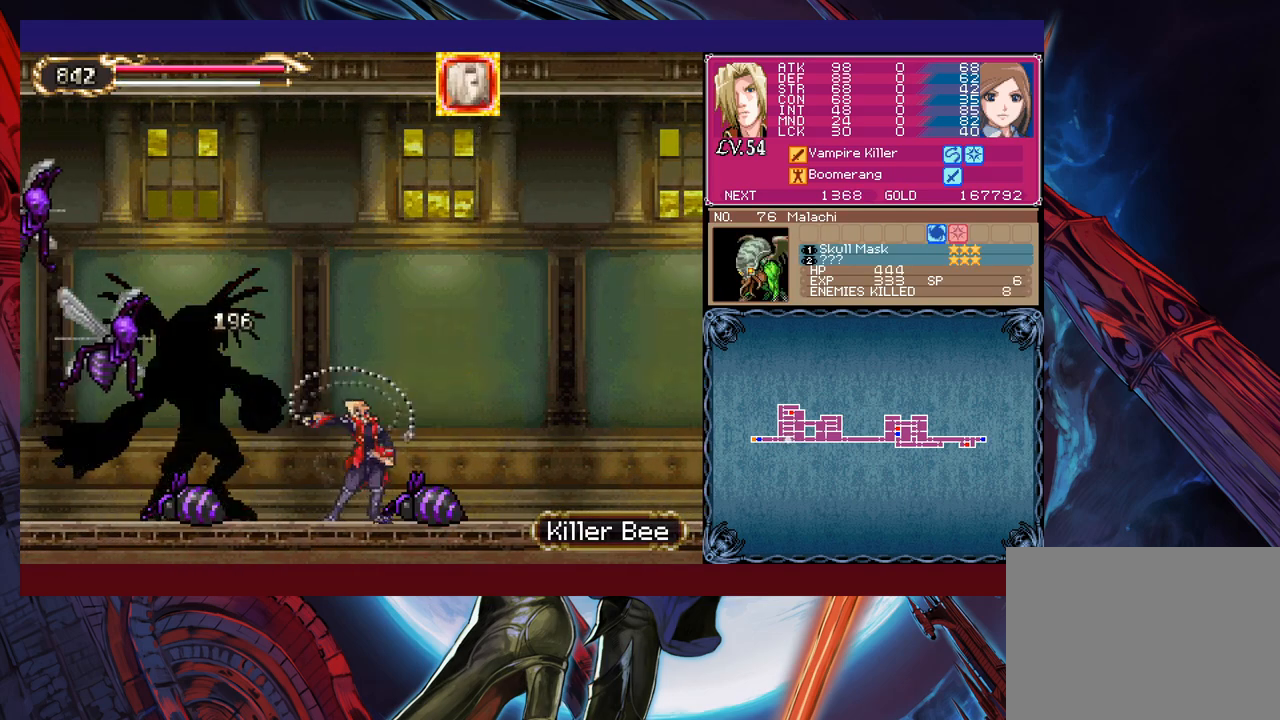
{"buttons": [], "left_stick": "right", "events": []}